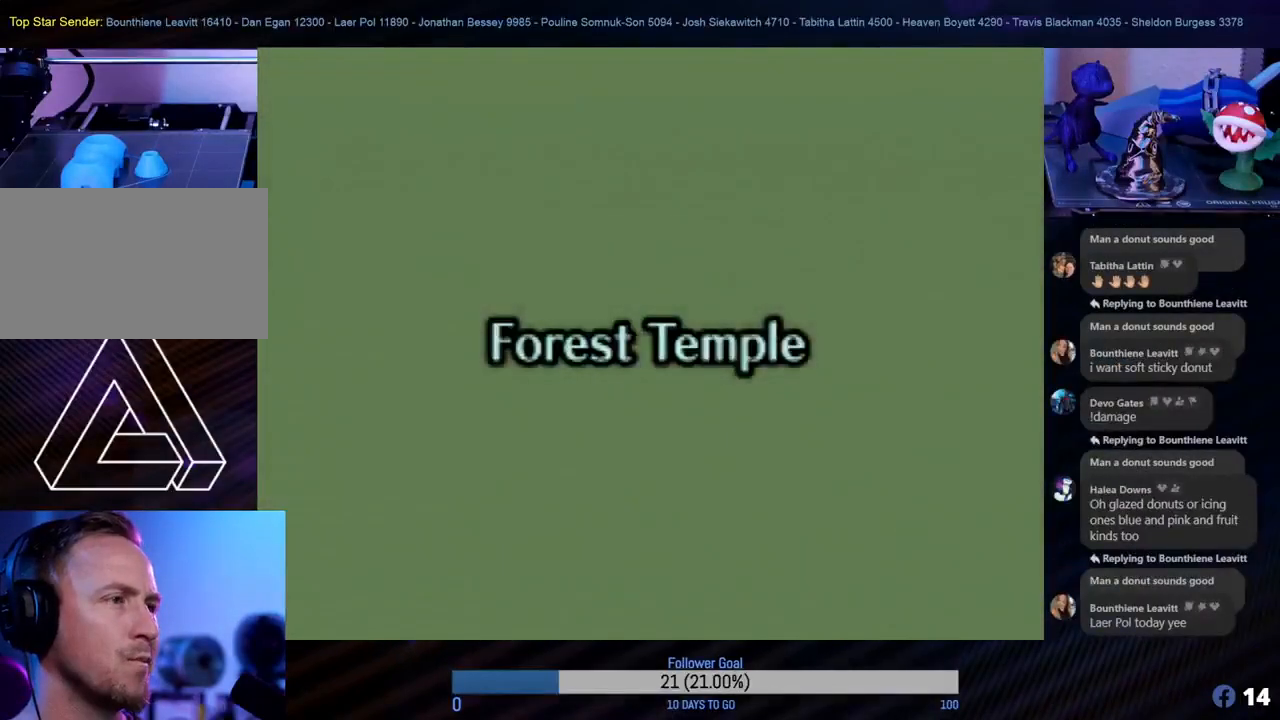
Gameplay with a controller (Nintendo layout); each line is a JSON object with the inputs held at the frame after it. "events" lists button and stick changes between this image and that frame as [ms after this image, input, new state], when the widget could be followed in between. Not read: L1 L3 R3.
{"buttons": [], "left_stick": "up", "events": []}
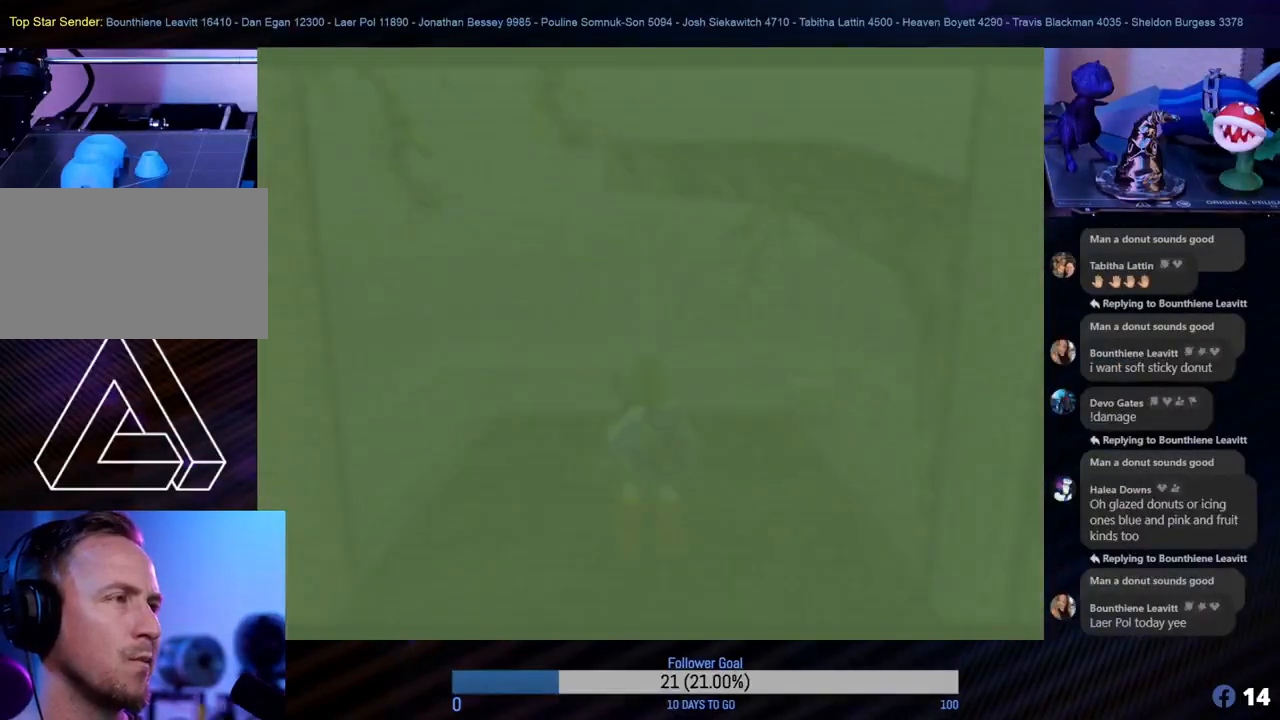
{"buttons": [], "left_stick": "up", "events": []}
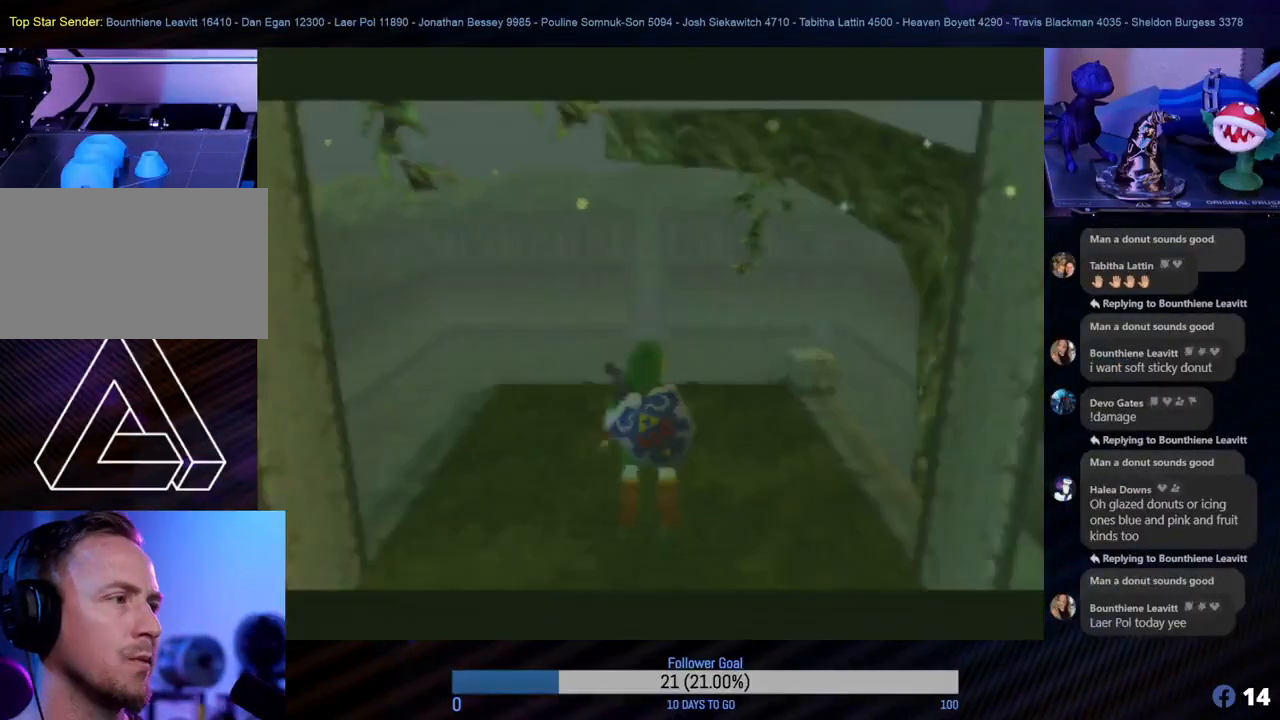
{"buttons": [], "left_stick": "up", "events": []}
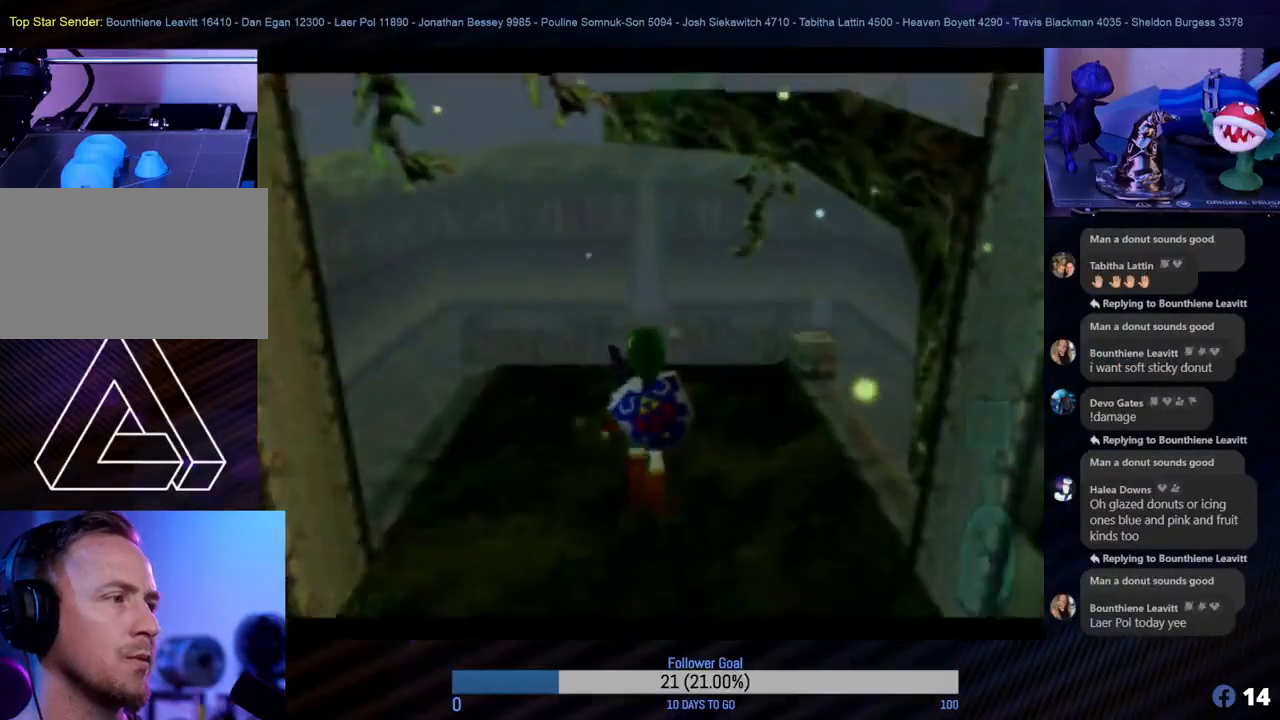
{"buttons": [], "left_stick": "up", "events": []}
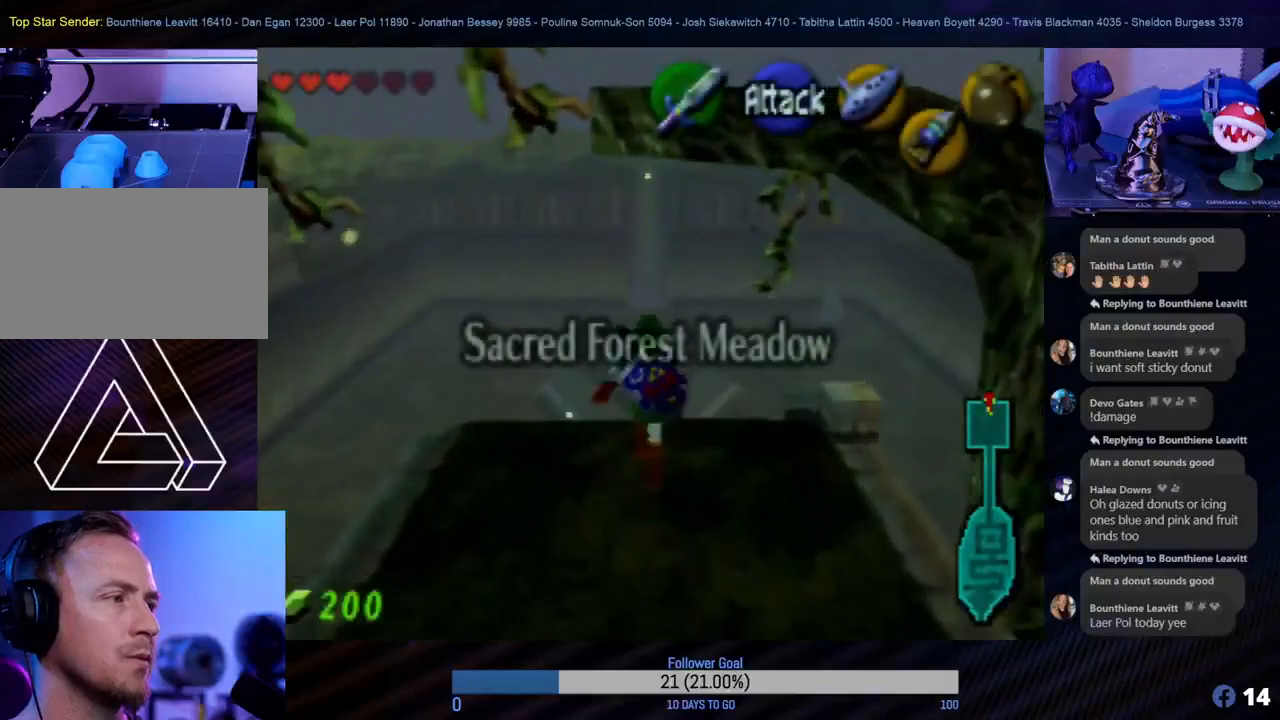
{"buttons": [], "left_stick": "up", "events": []}
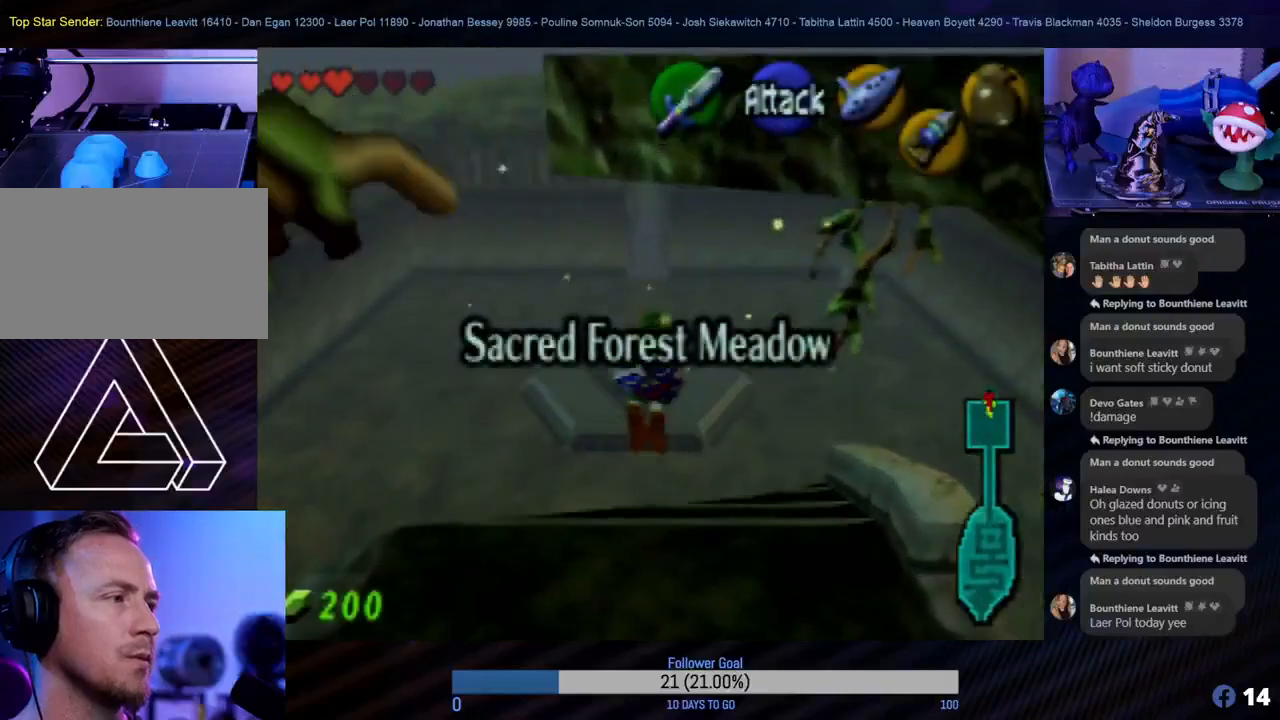
{"buttons": [], "left_stick": "up", "events": []}
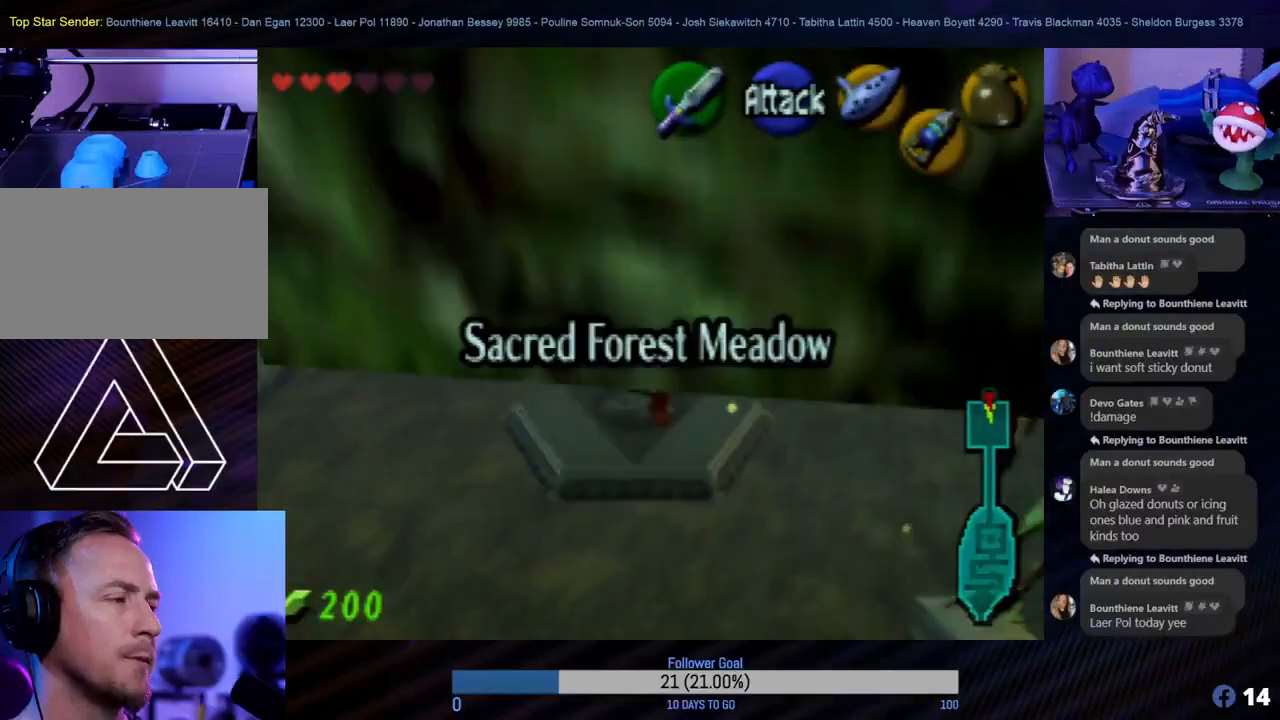
{"buttons": [], "left_stick": "up", "events": []}
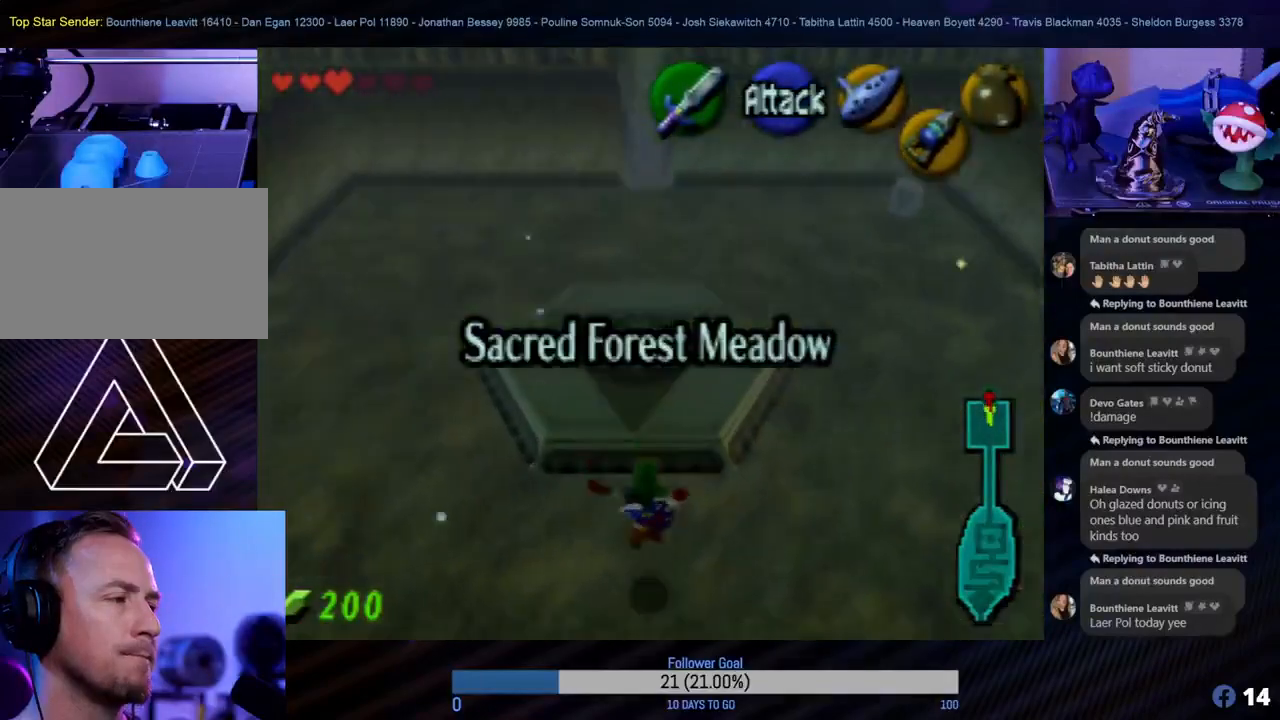
{"buttons": [], "left_stick": "up", "events": []}
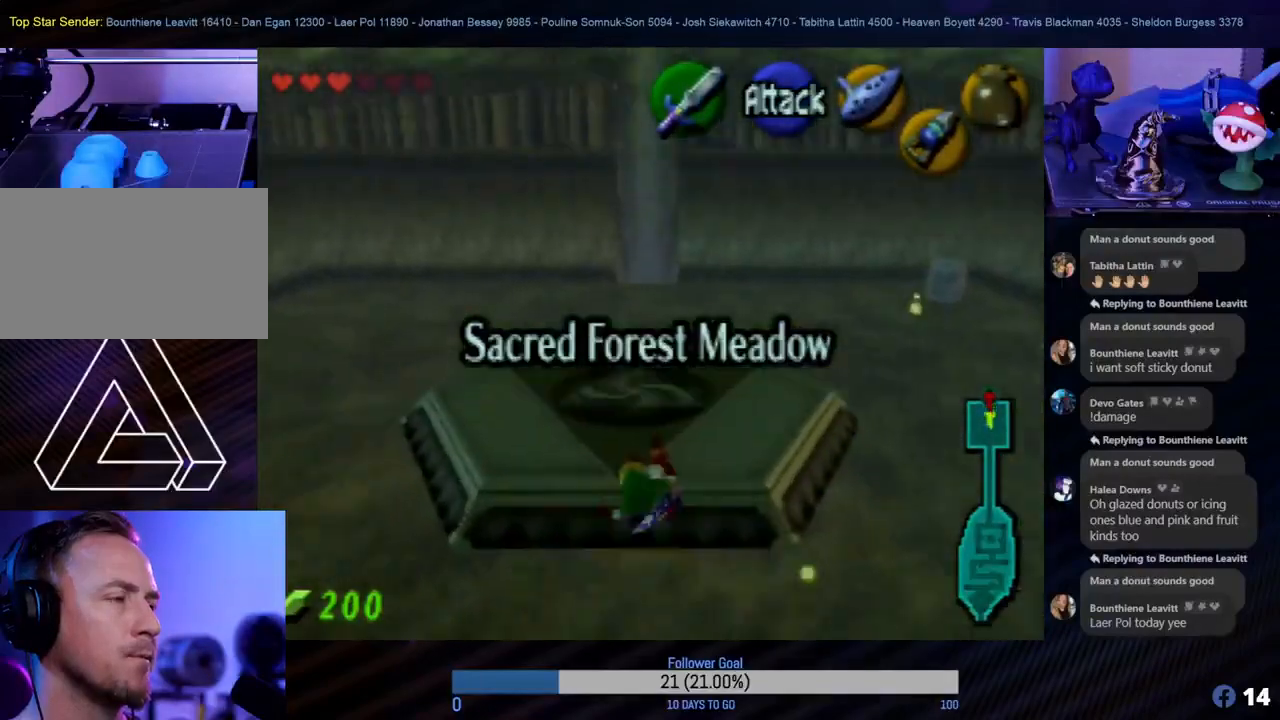
{"buttons": [], "left_stick": "up", "events": []}
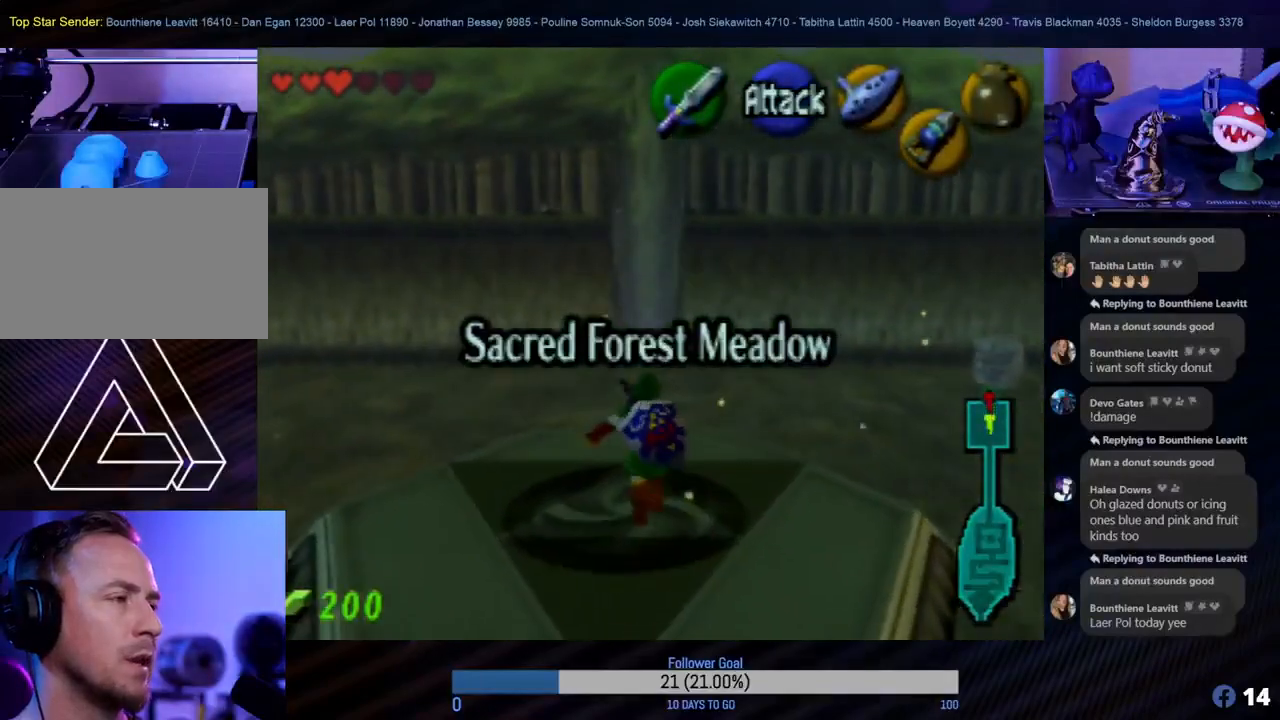
{"buttons": [], "left_stick": "up", "events": [[317, "A", "down"], [450, "A", "up"]]}
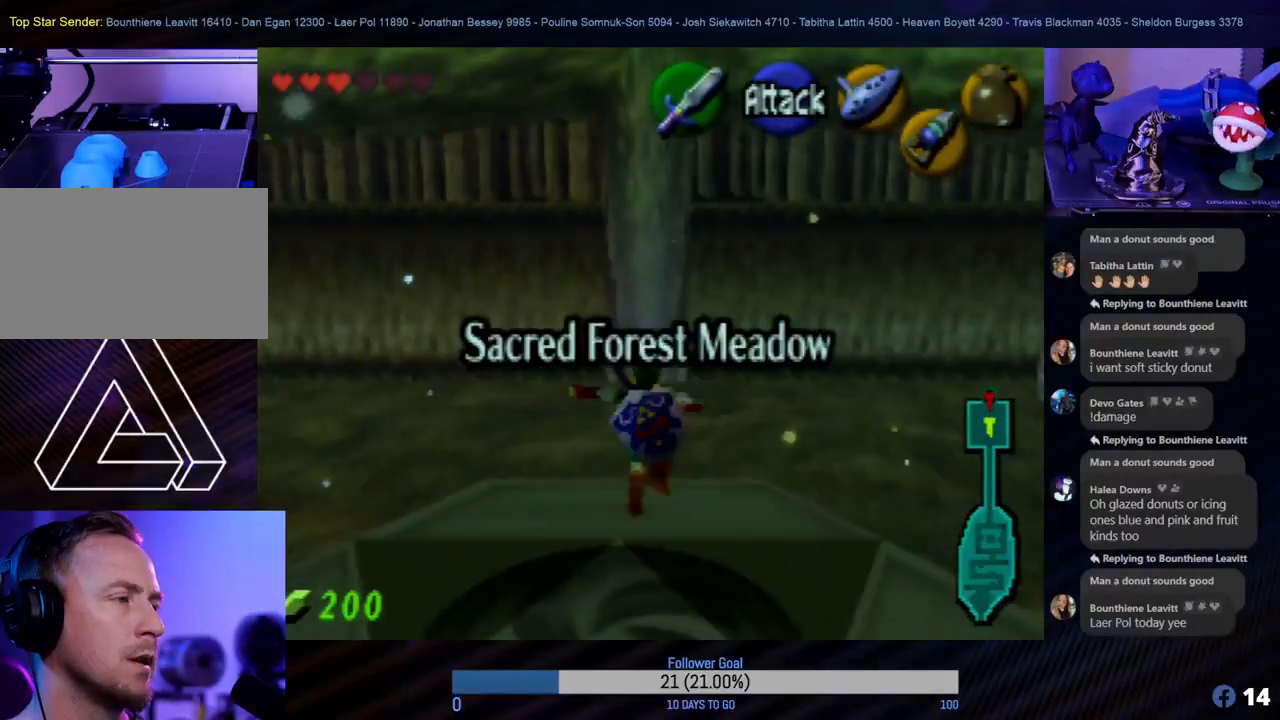
{"buttons": [], "left_stick": "up", "events": []}
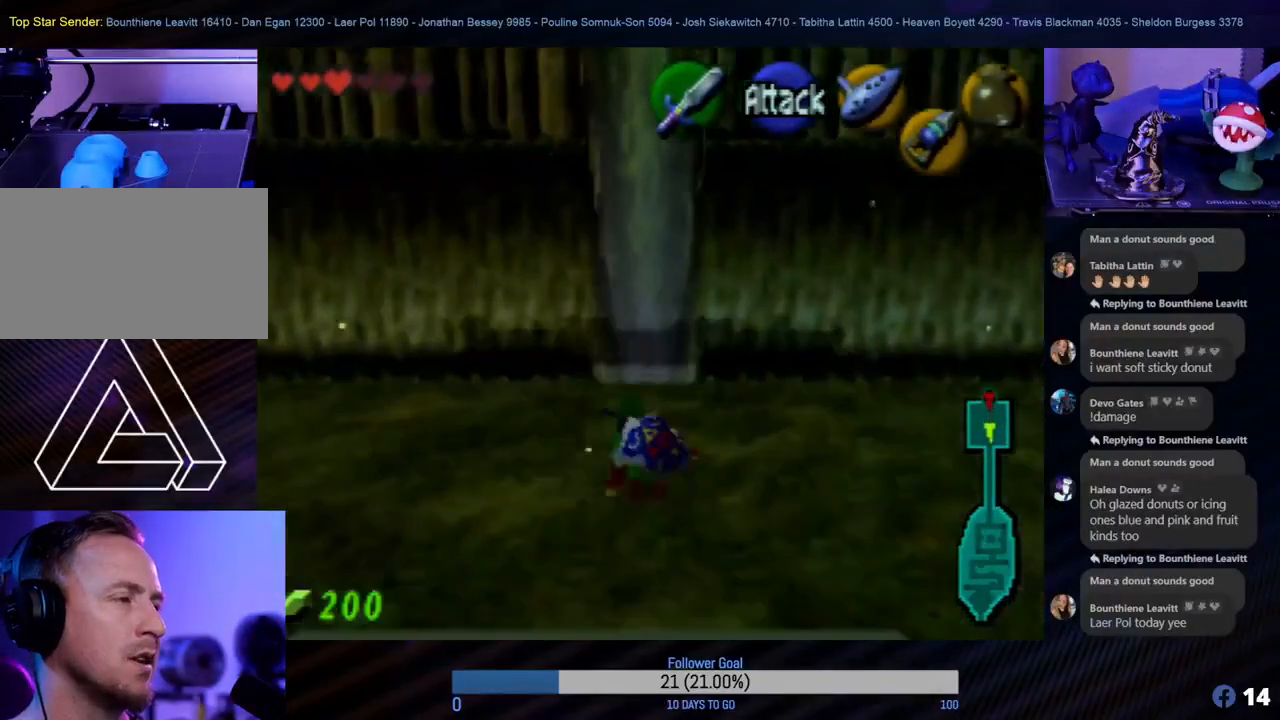
{"buttons": [], "left_stick": "up", "events": []}
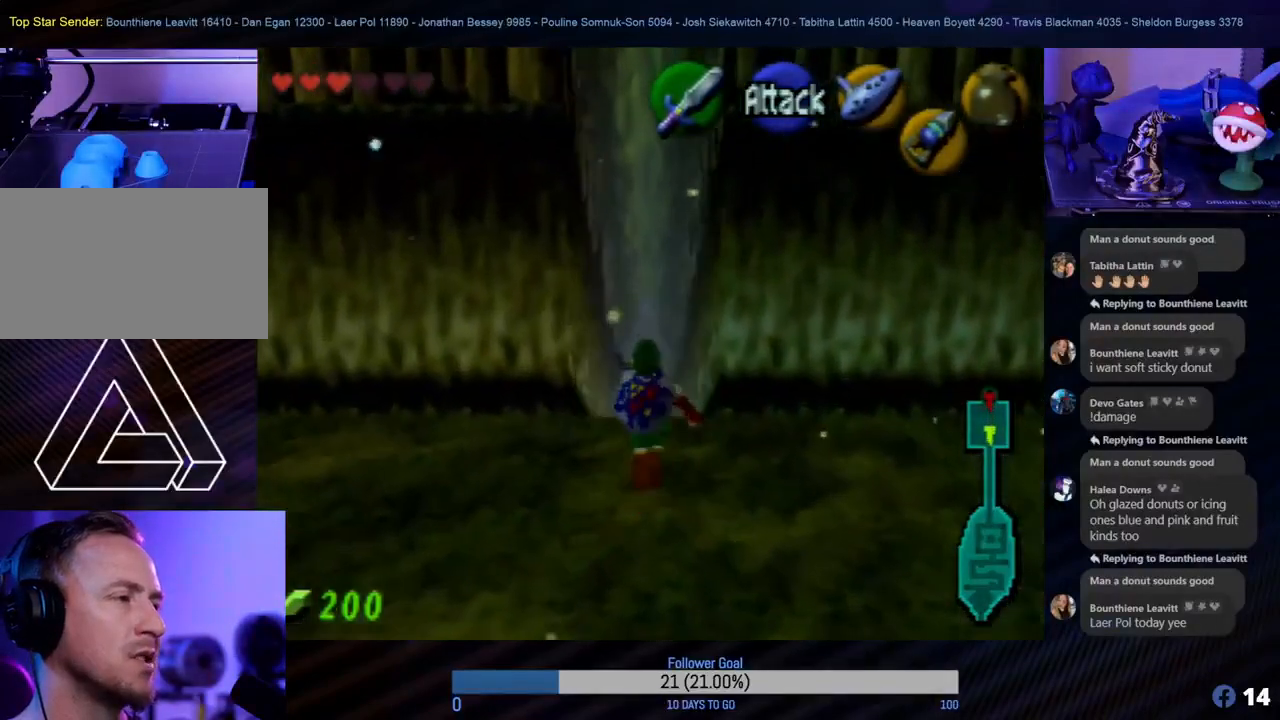
{"buttons": [], "left_stick": "up", "events": []}
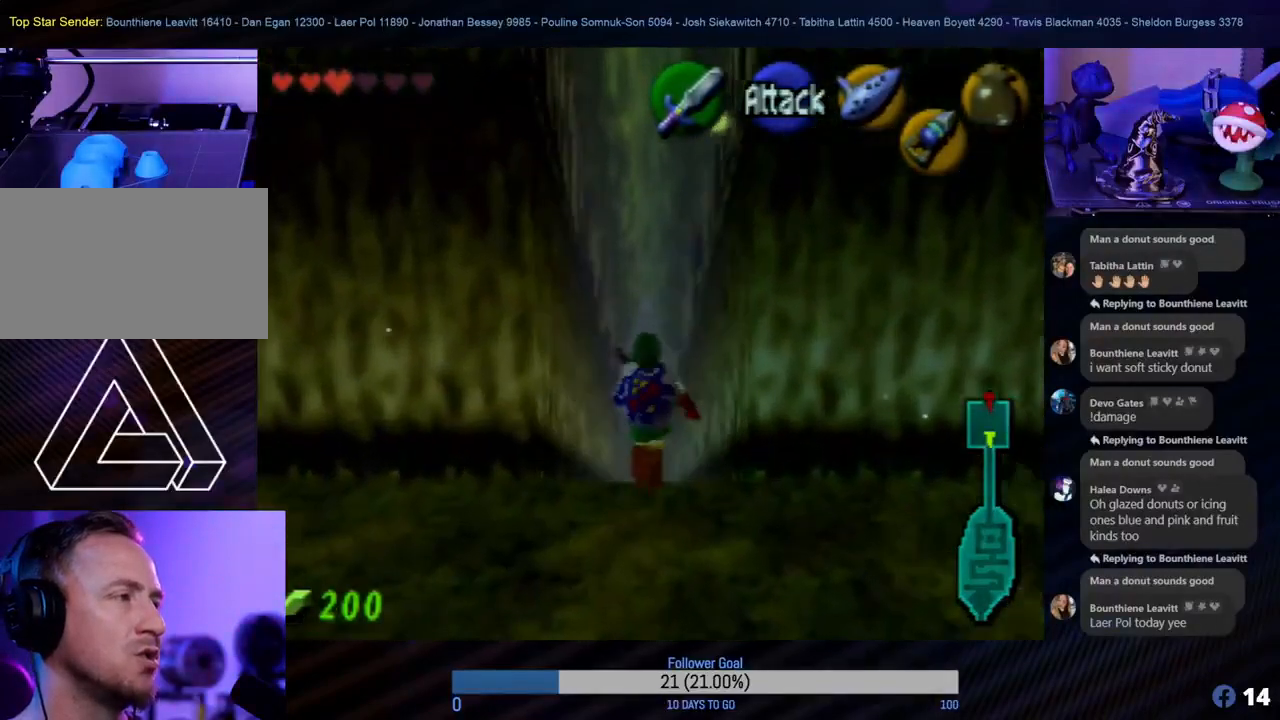
{"buttons": [], "left_stick": "up", "events": []}
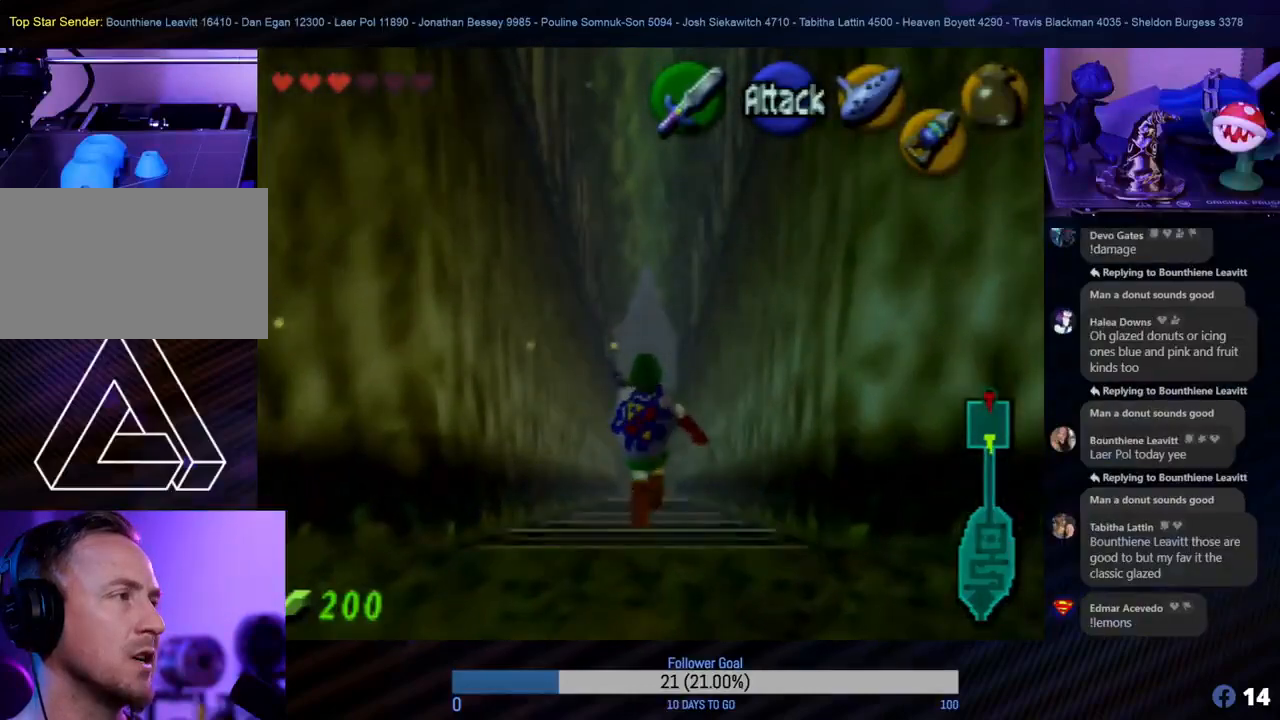
{"buttons": [], "left_stick": "up", "events": []}
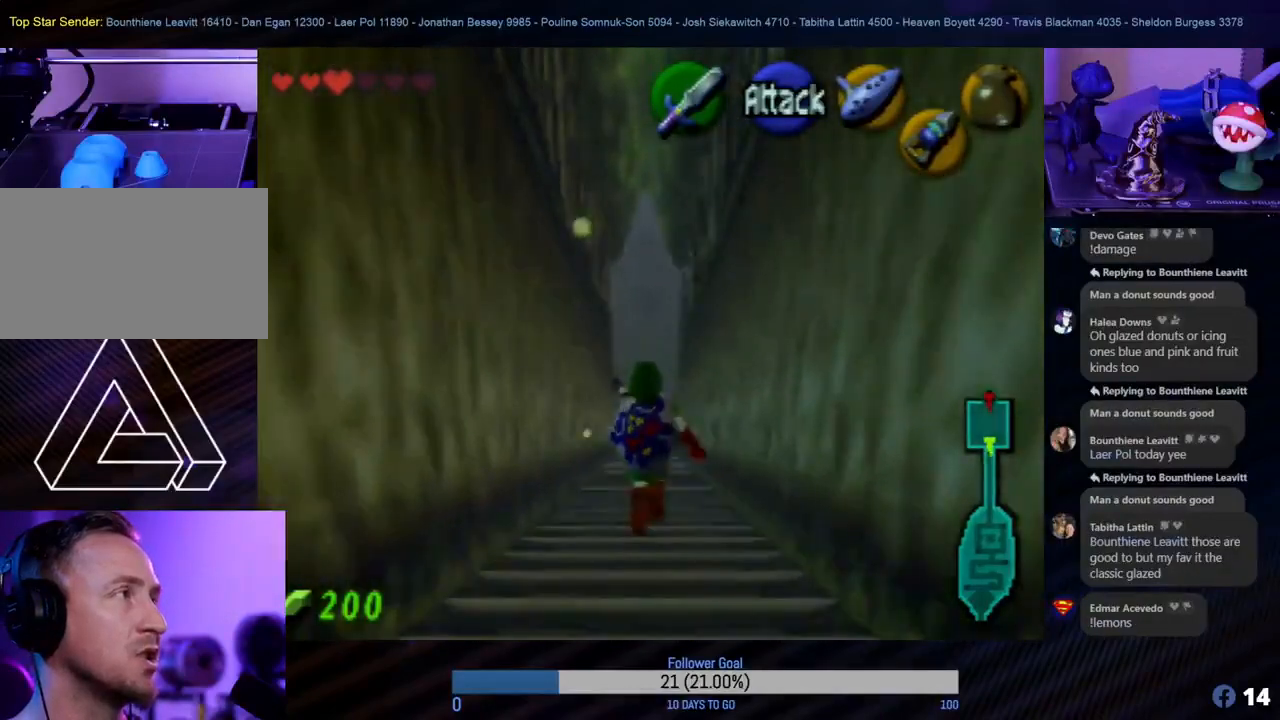
{"buttons": [], "left_stick": "up", "events": []}
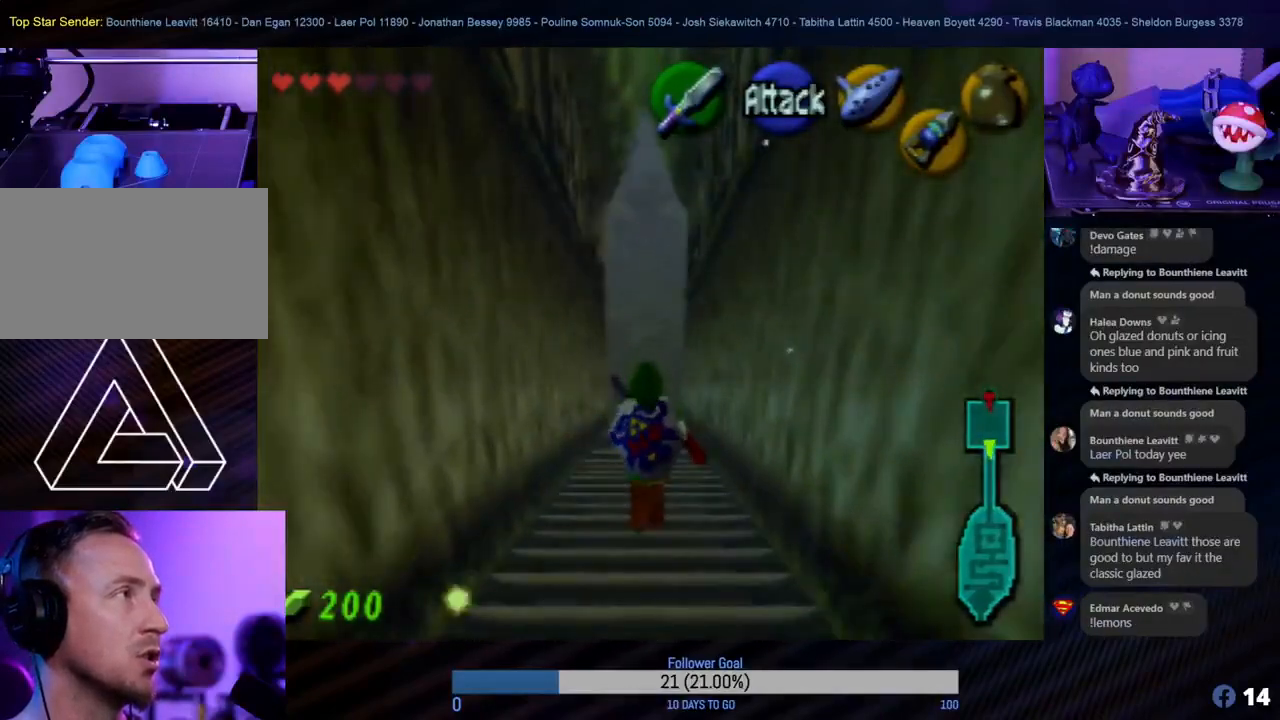
{"buttons": [], "left_stick": "center", "events": [[183, "START", "down"], [267, "left_stick", "center"], [383, "START", "up"]]}
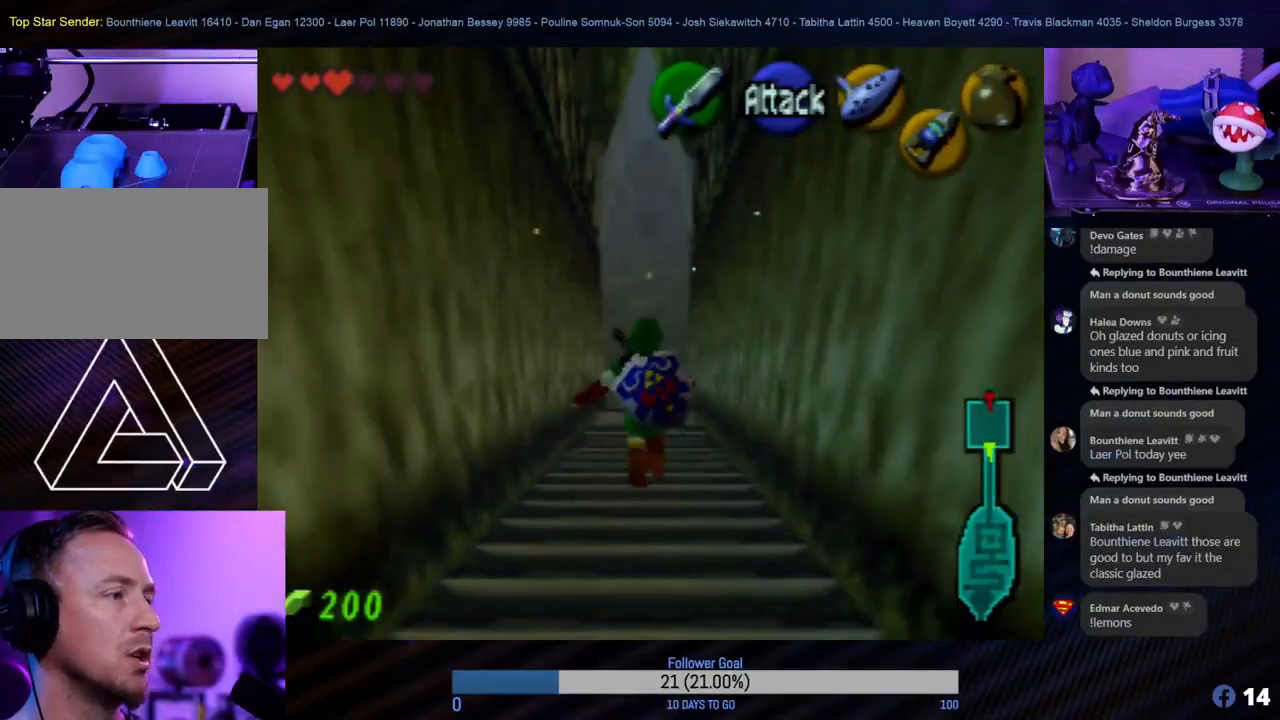
{"buttons": [], "left_stick": "center", "events": []}
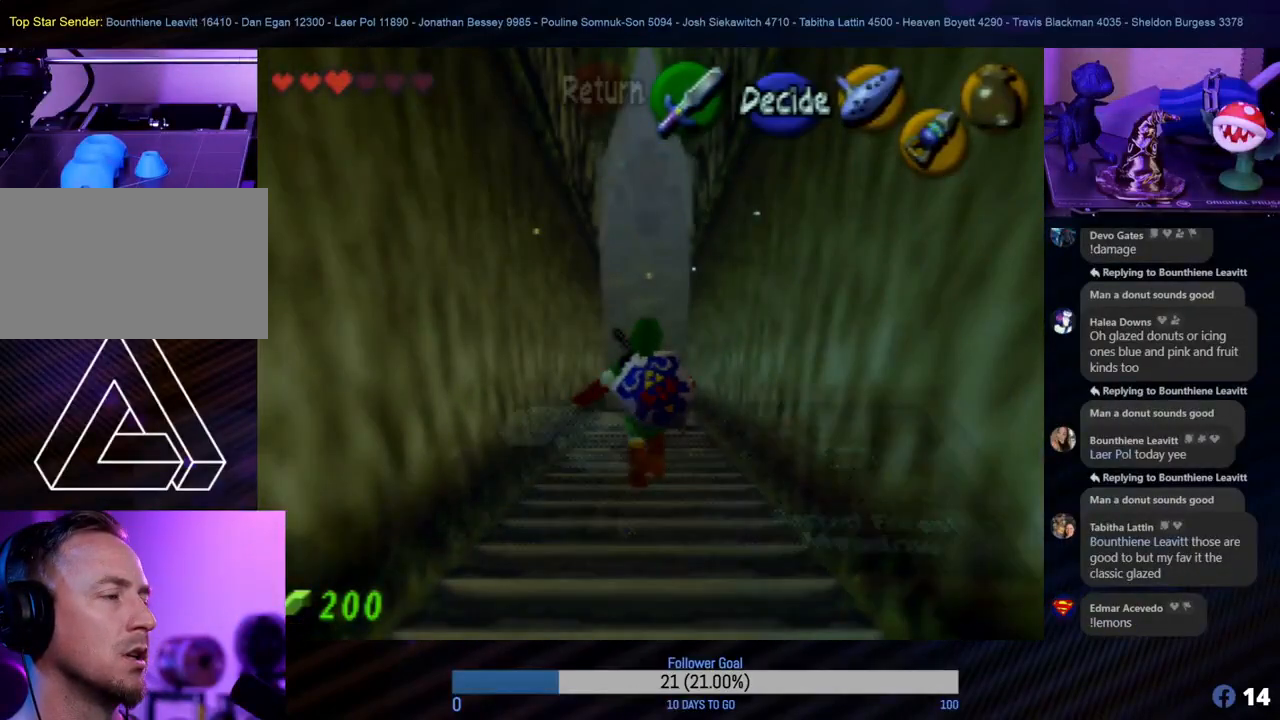
{"buttons": [], "left_stick": "center", "events": []}
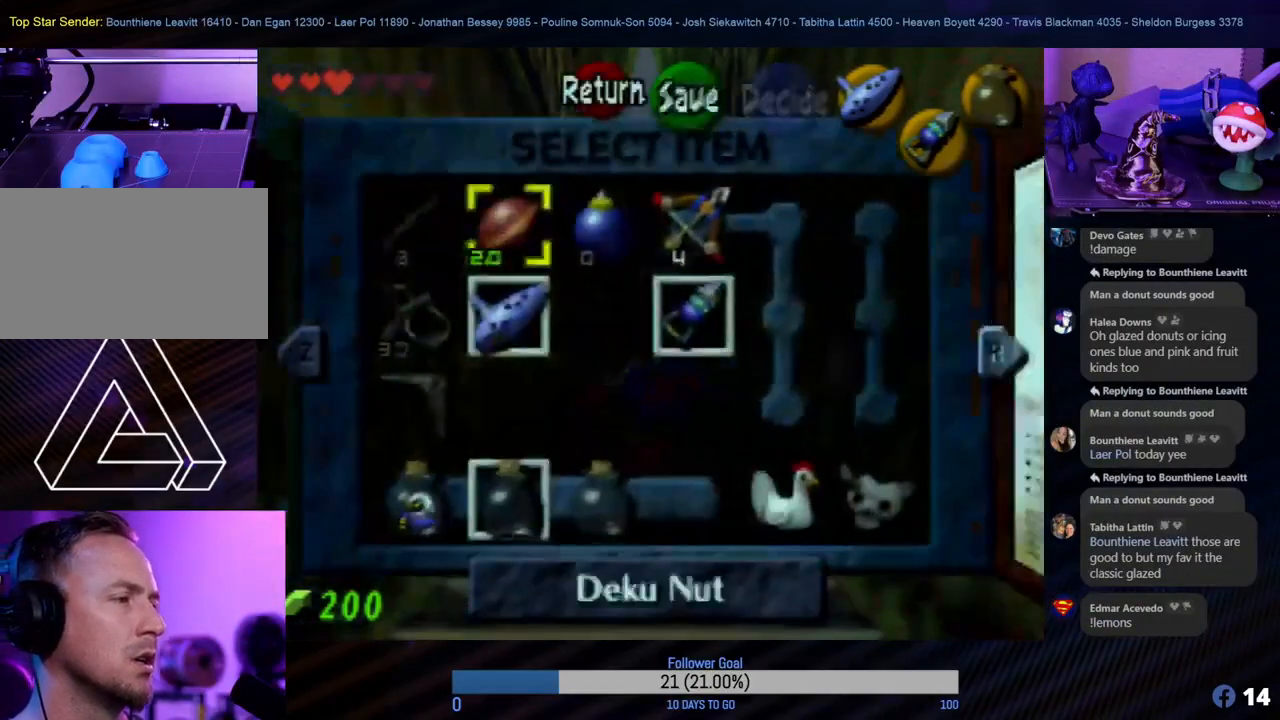
{"buttons": [], "left_stick": "center", "events": []}
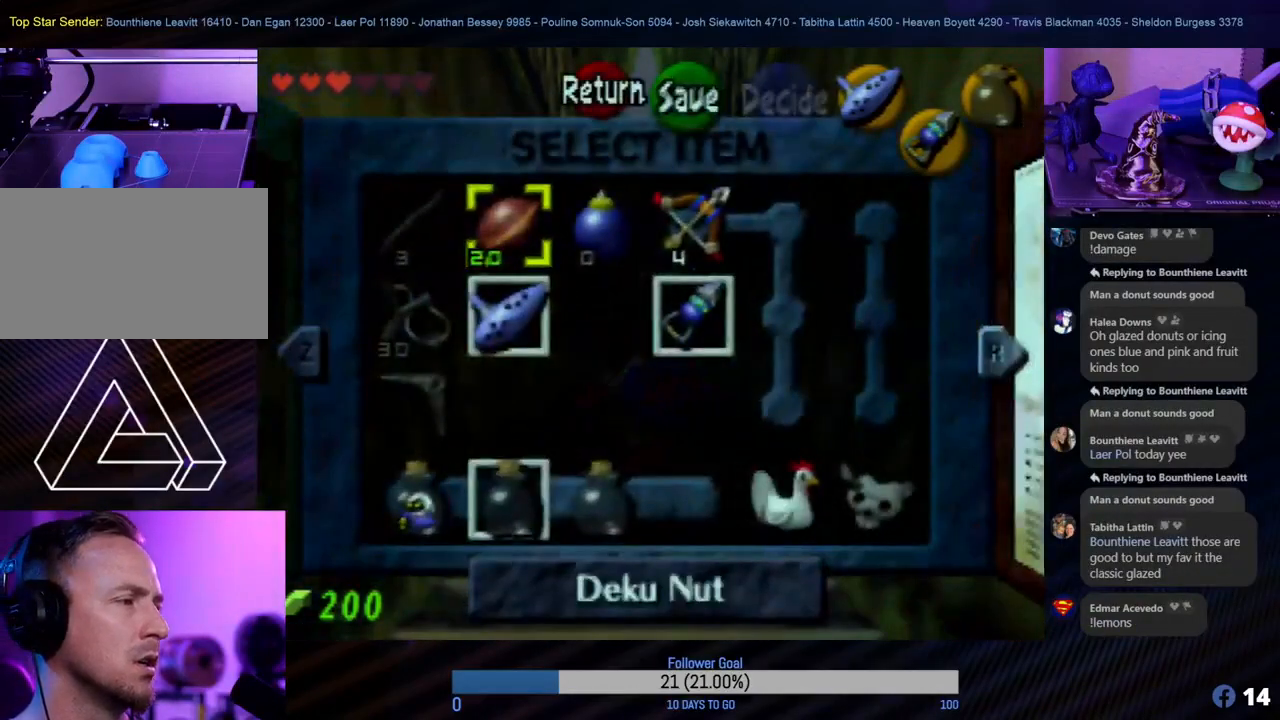
{"buttons": [], "left_stick": "center", "events": [[183, "left_stick", "left"], [283, "left_stick", "center"]]}
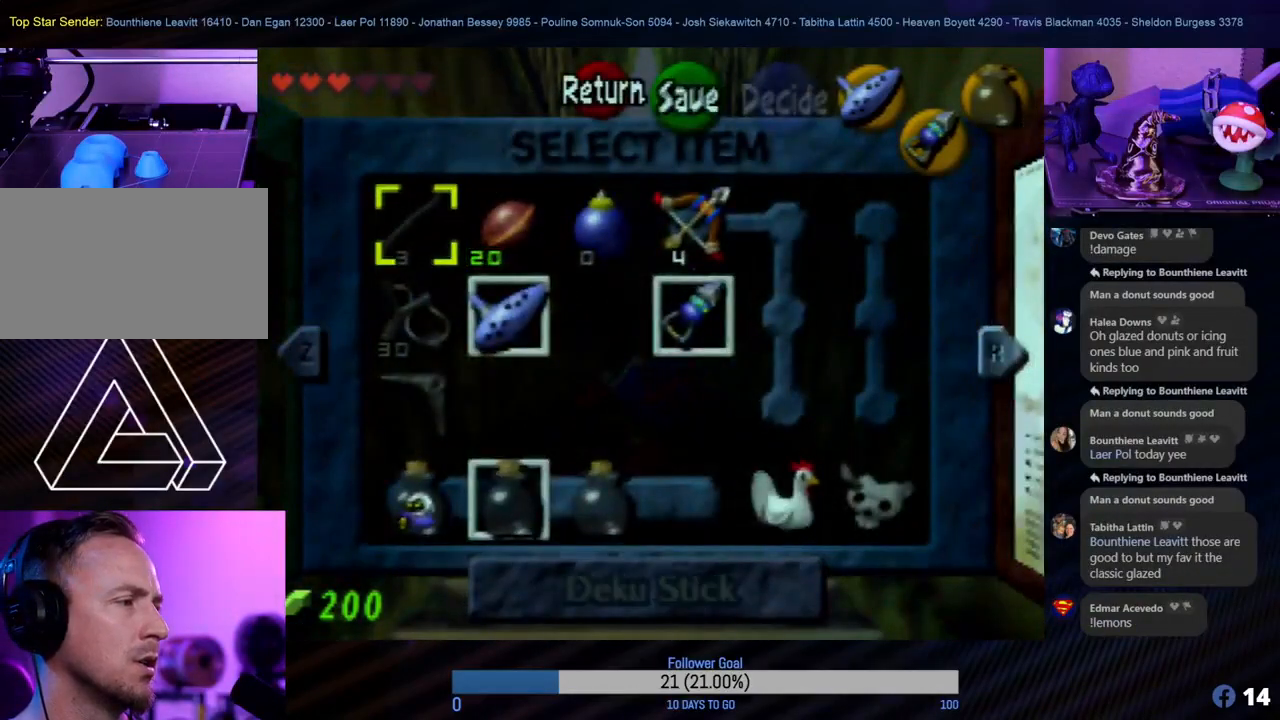
{"buttons": [], "left_stick": "center", "events": [[200, "left_stick", "right"], [350, "left_stick", "center"]]}
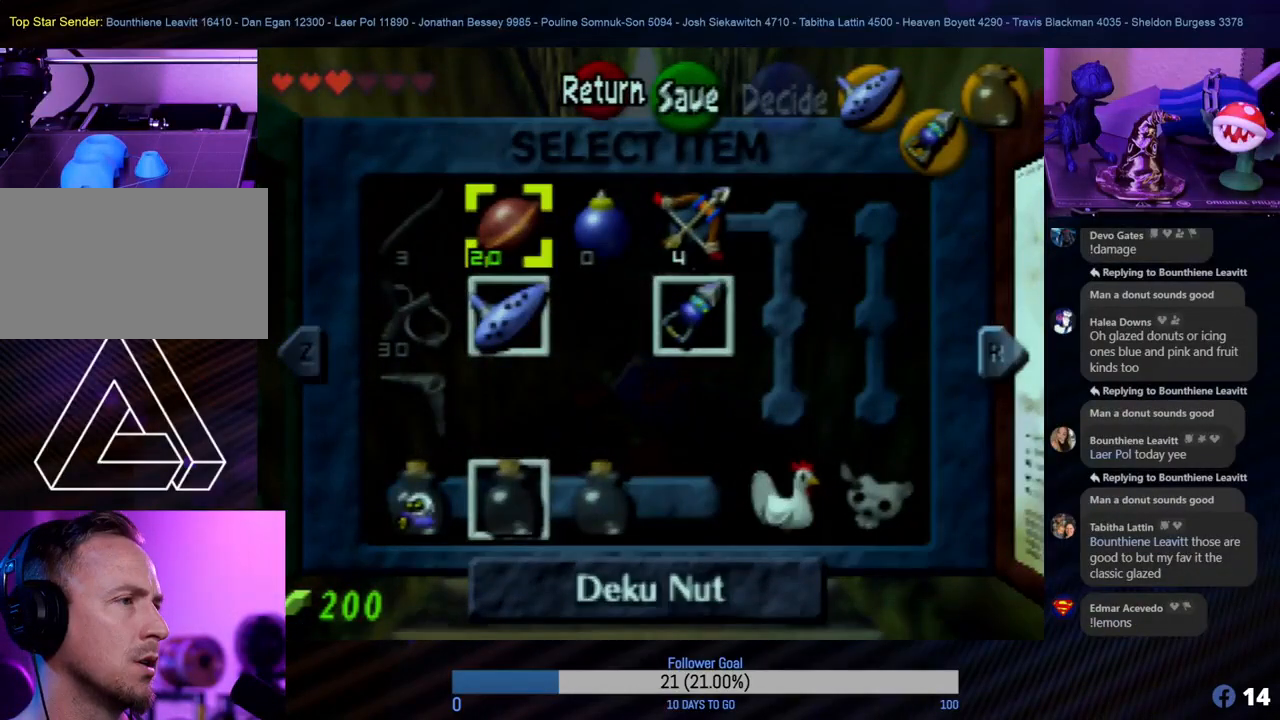
{"buttons": [], "left_stick": "center", "events": [[83, "left_stick", "down"], [233, "left_stick", "center"], [367, "left_stick", "down"], [483, "left_stick", "center"]]}
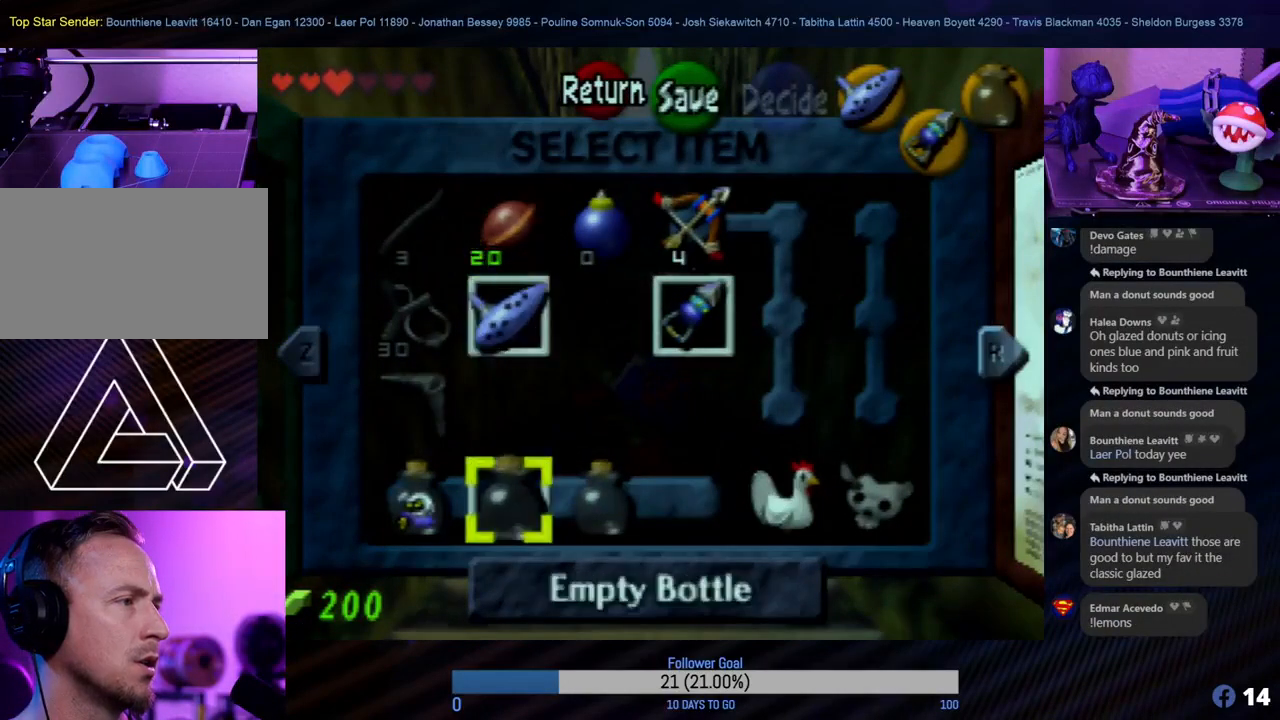
{"buttons": [], "left_stick": "center", "events": [[267, "C_LEFT", "down"], [400, "C_LEFT", "up"]]}
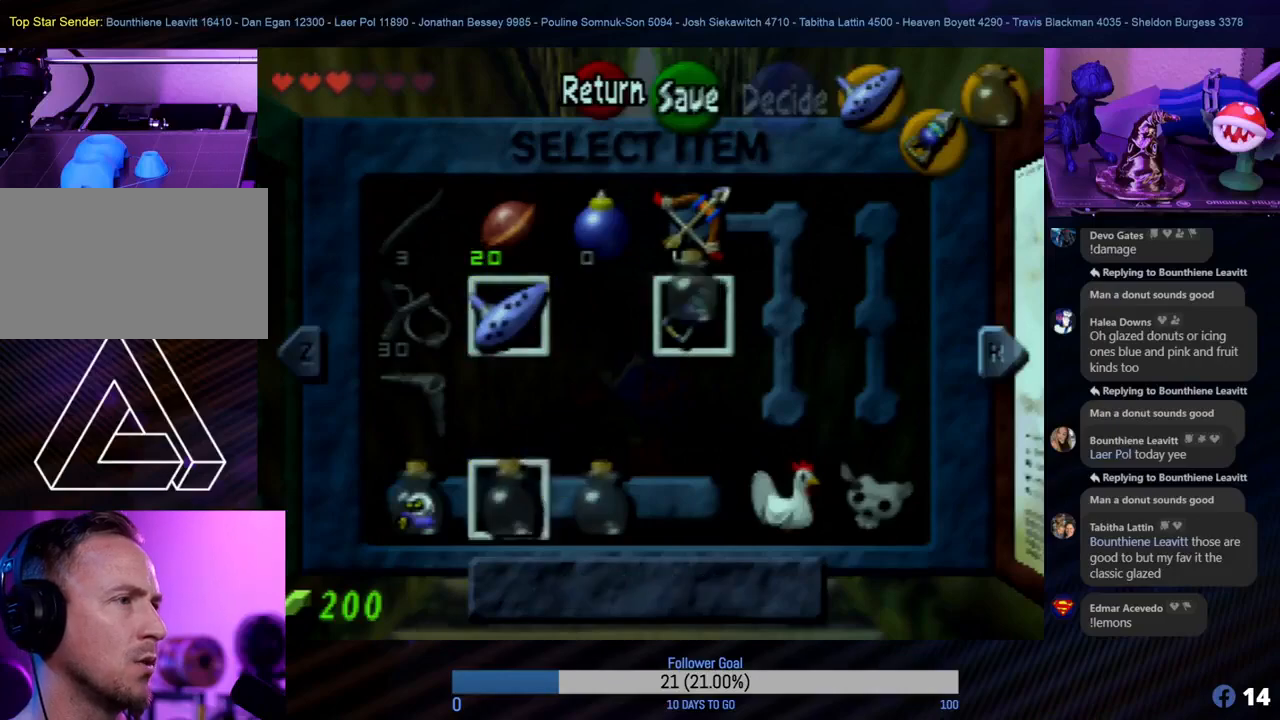
{"buttons": [], "left_stick": "center", "events": []}
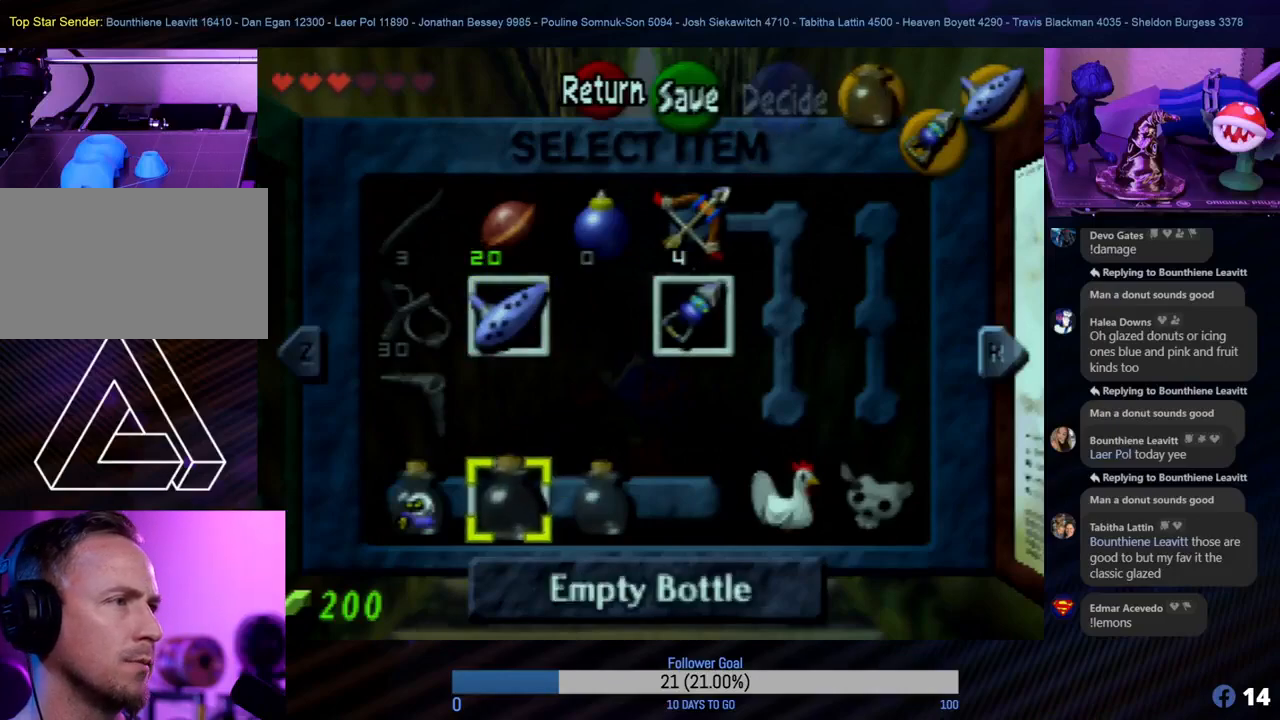
{"buttons": [], "left_stick": "right", "events": [[483, "left_stick", "right"]]}
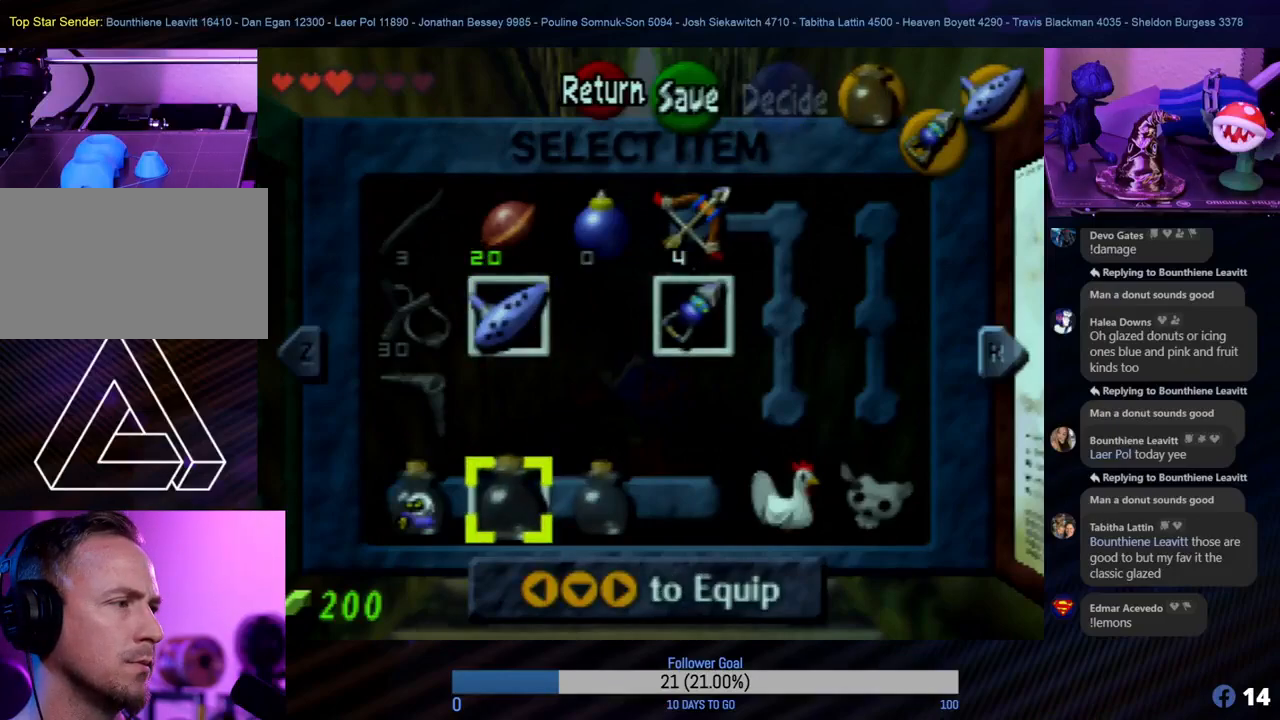
{"buttons": [], "left_stick": "center", "events": [[100, "left_stick", "center"], [133, "C_RIGHT", "down"], [300, "C_RIGHT", "up"]]}
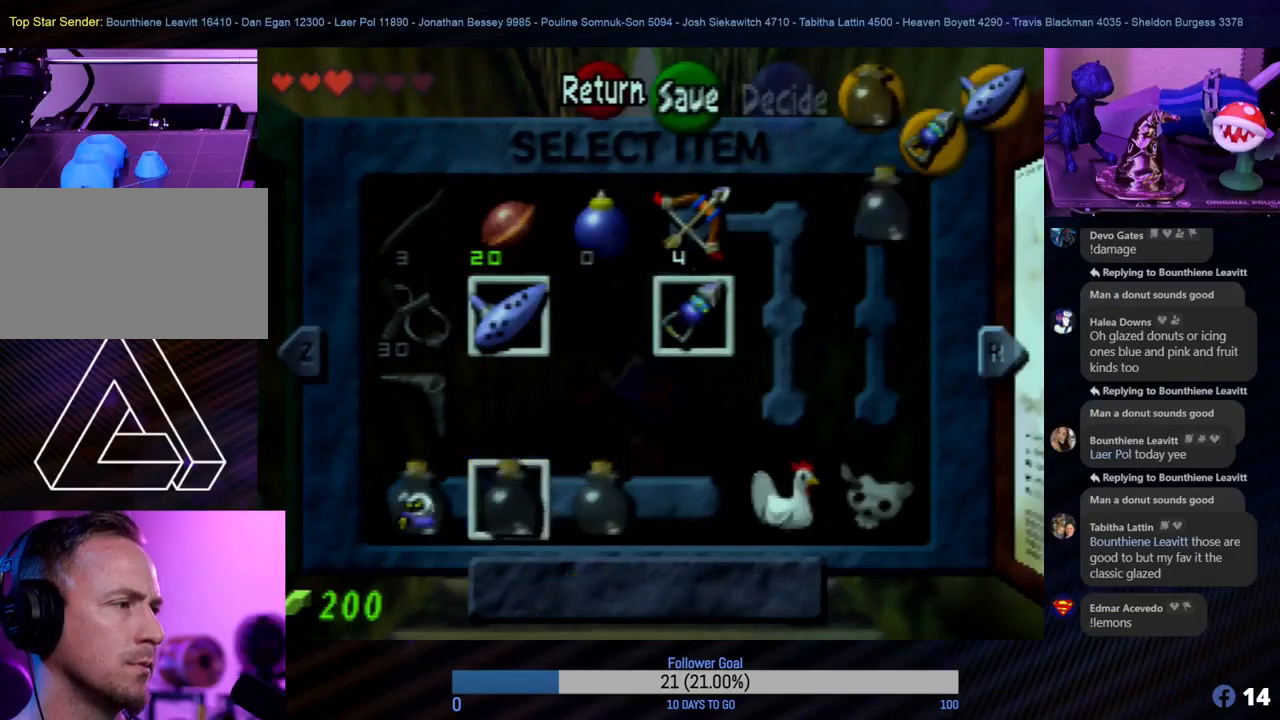
{"buttons": [], "left_stick": "center", "events": [[133, "START", "down"], [300, "START", "up"]]}
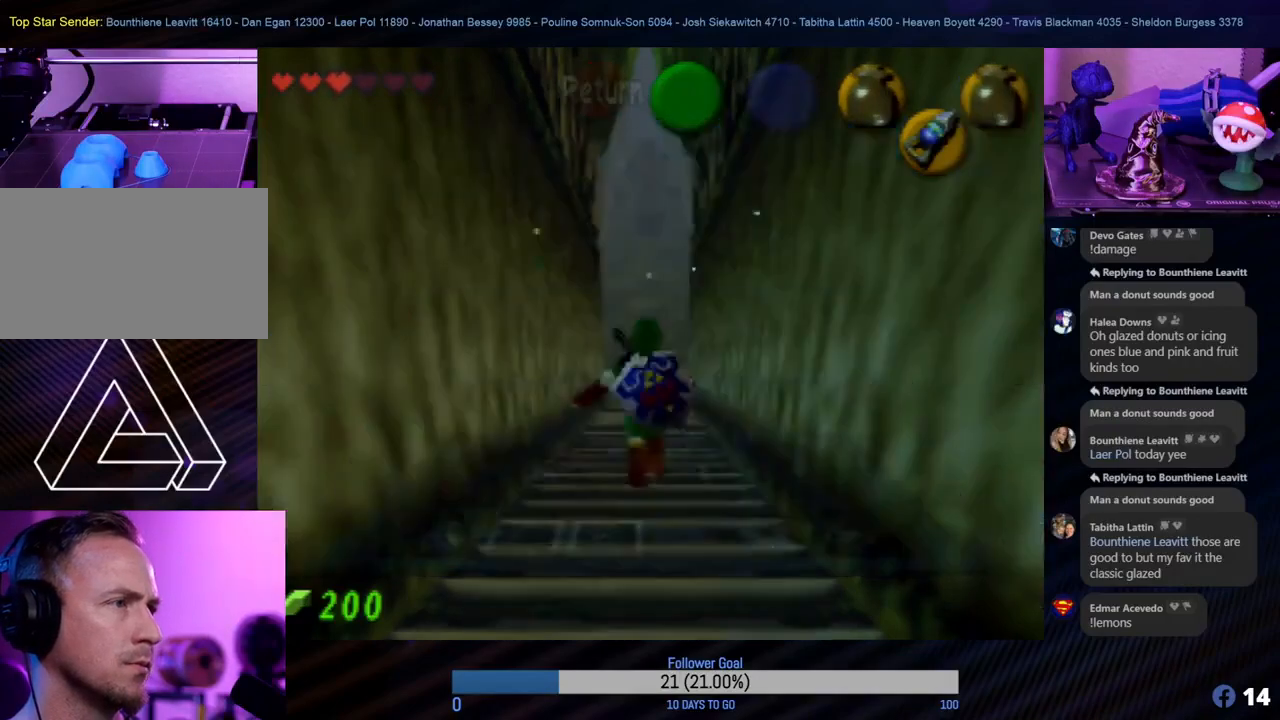
{"buttons": [], "left_stick": "up", "events": [[67, "left_stick", "up"]]}
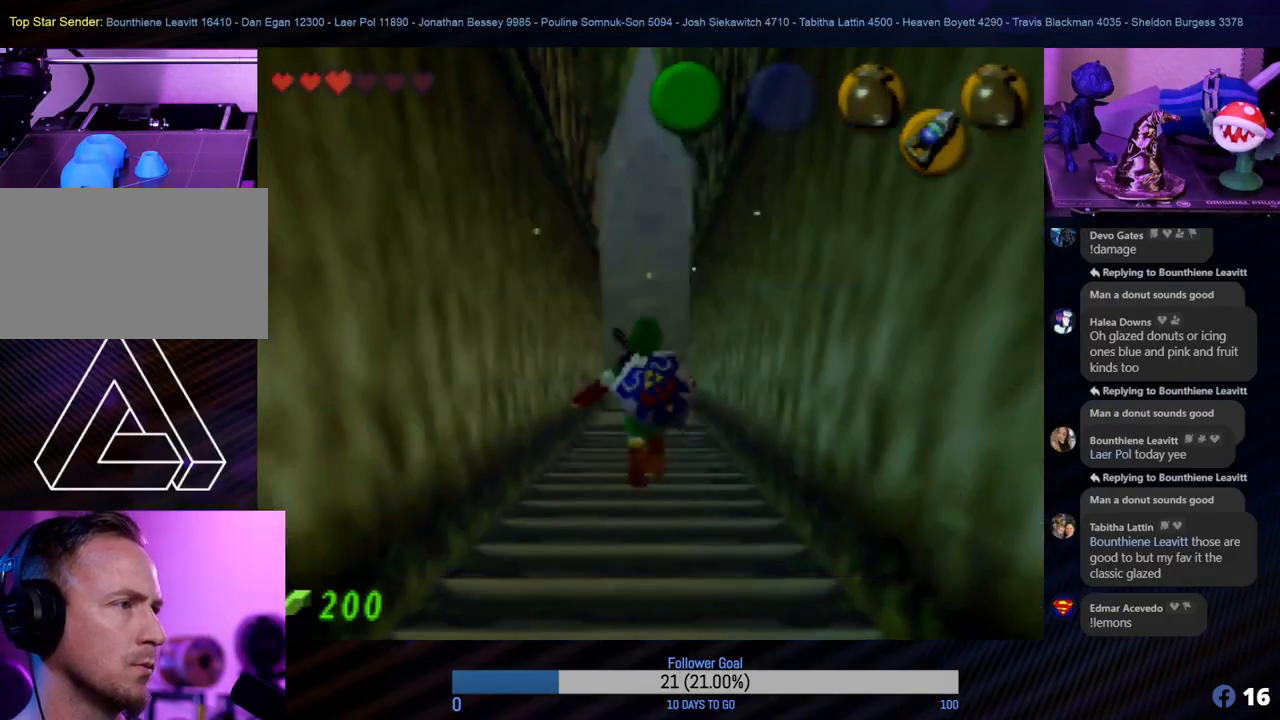
{"buttons": [], "left_stick": "up-right", "events": [[500, "left_stick", "up-right"]]}